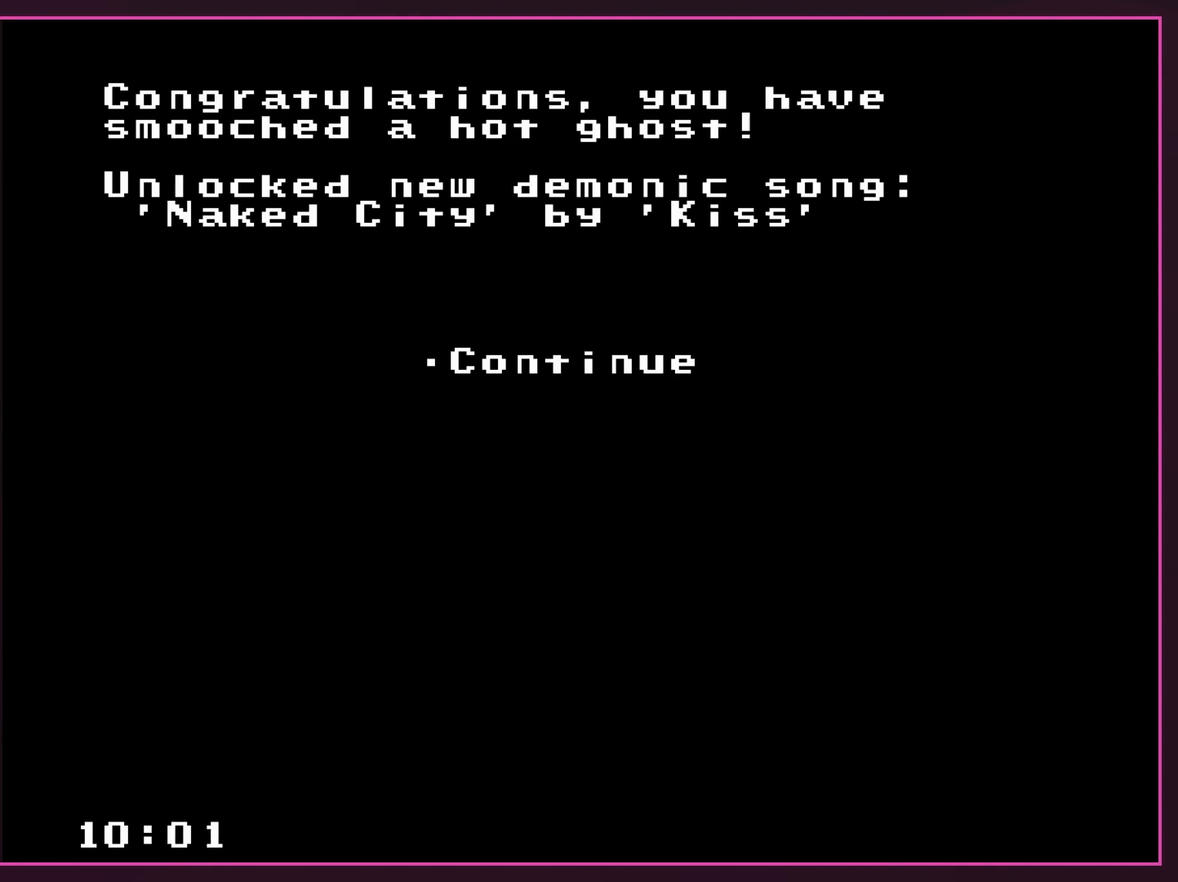
Gameplay with a controller (Nintendo layout); each line is a JSON object with the inputs held at the frame after it. "events" lists button and stick changes between this image and that frame as [ms after this image, input, new state], when the widget could be followed in between. Not read: L3 R3.
{"buttons": ["DPAD_RIGHT"], "events": [[417, "A", "down"], [450, "A", "up"], [483, "DPAD_RIGHT", "down"]]}
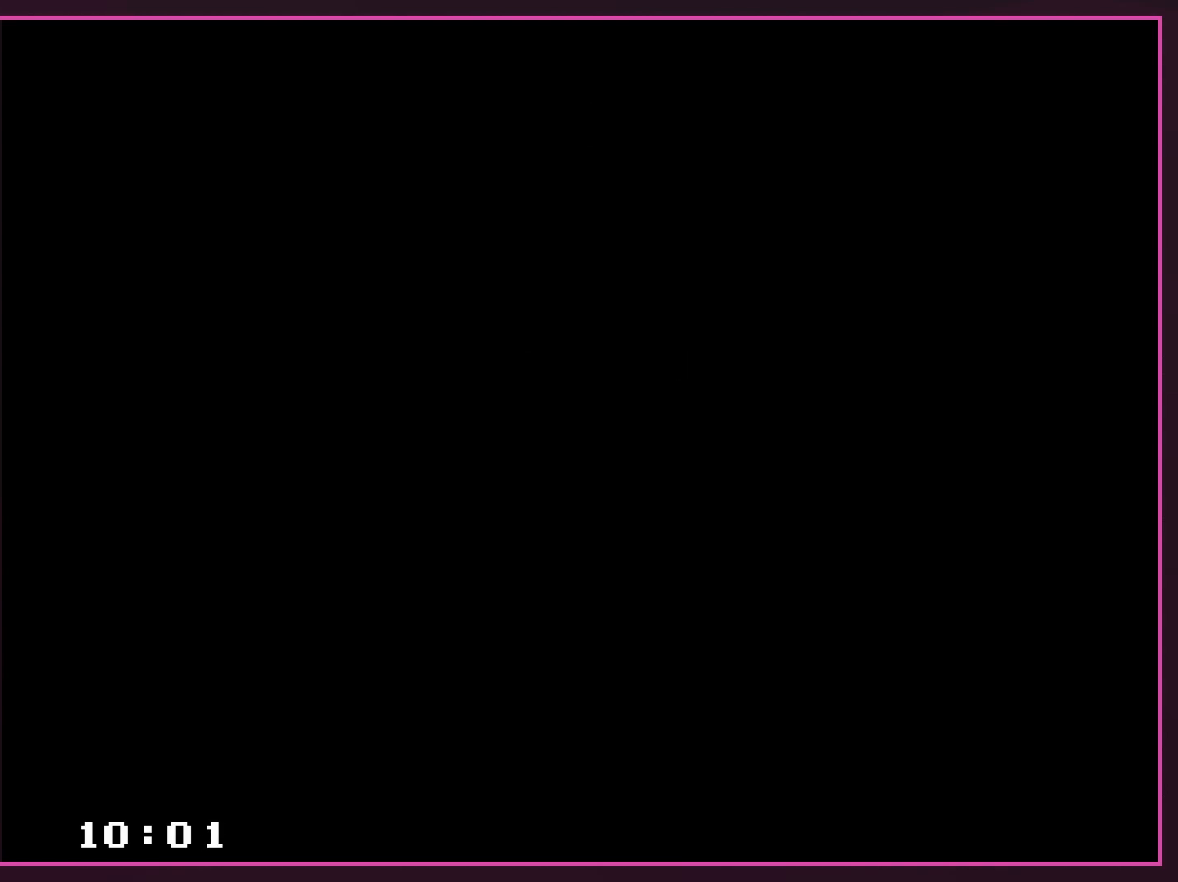
{"buttons": [], "events": [[17, "DPAD_RIGHT", "up"]]}
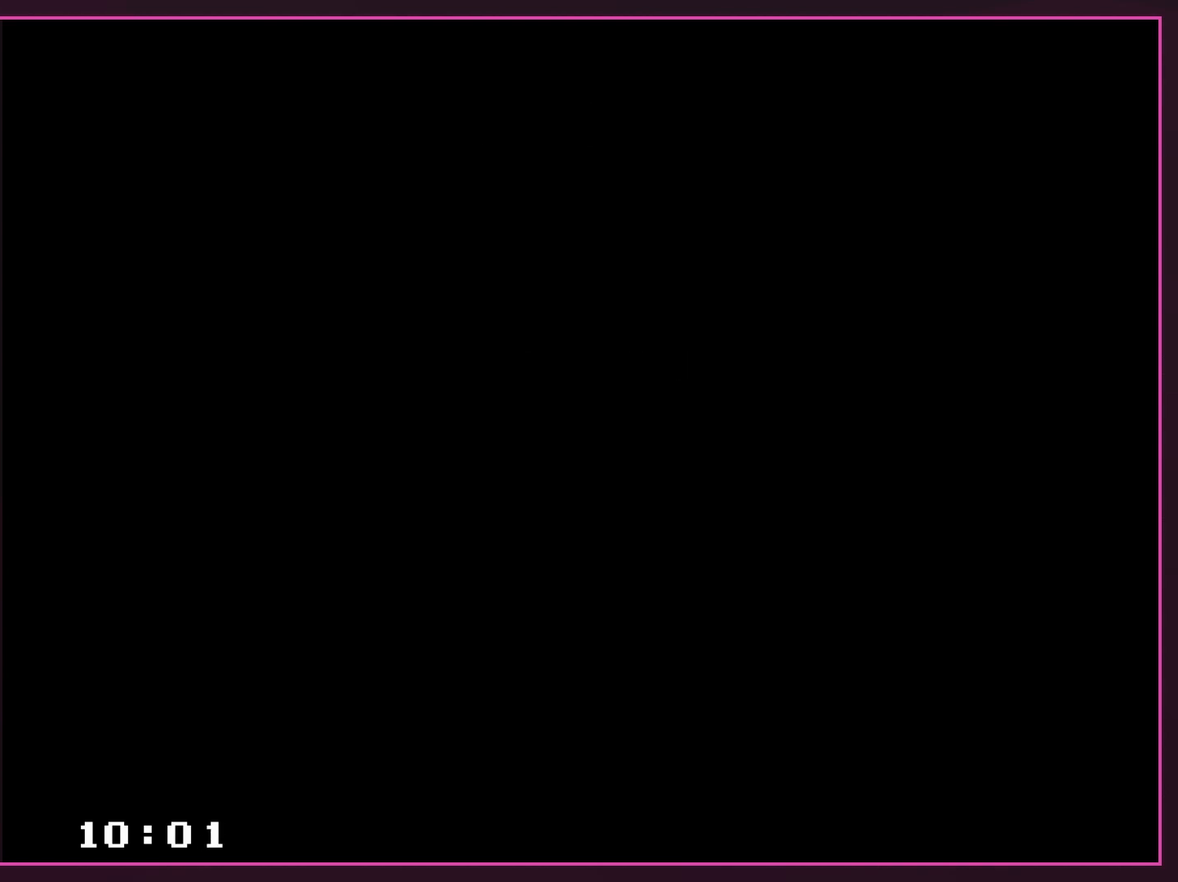
{"buttons": ["Y", "DPAD_RIGHT"], "events": [[50, "DPAD_LEFT", "down"], [233, "DPAD_LEFT", "up"], [233, "DPAD_RIGHT", "down"], [233, "Y", "down"]]}
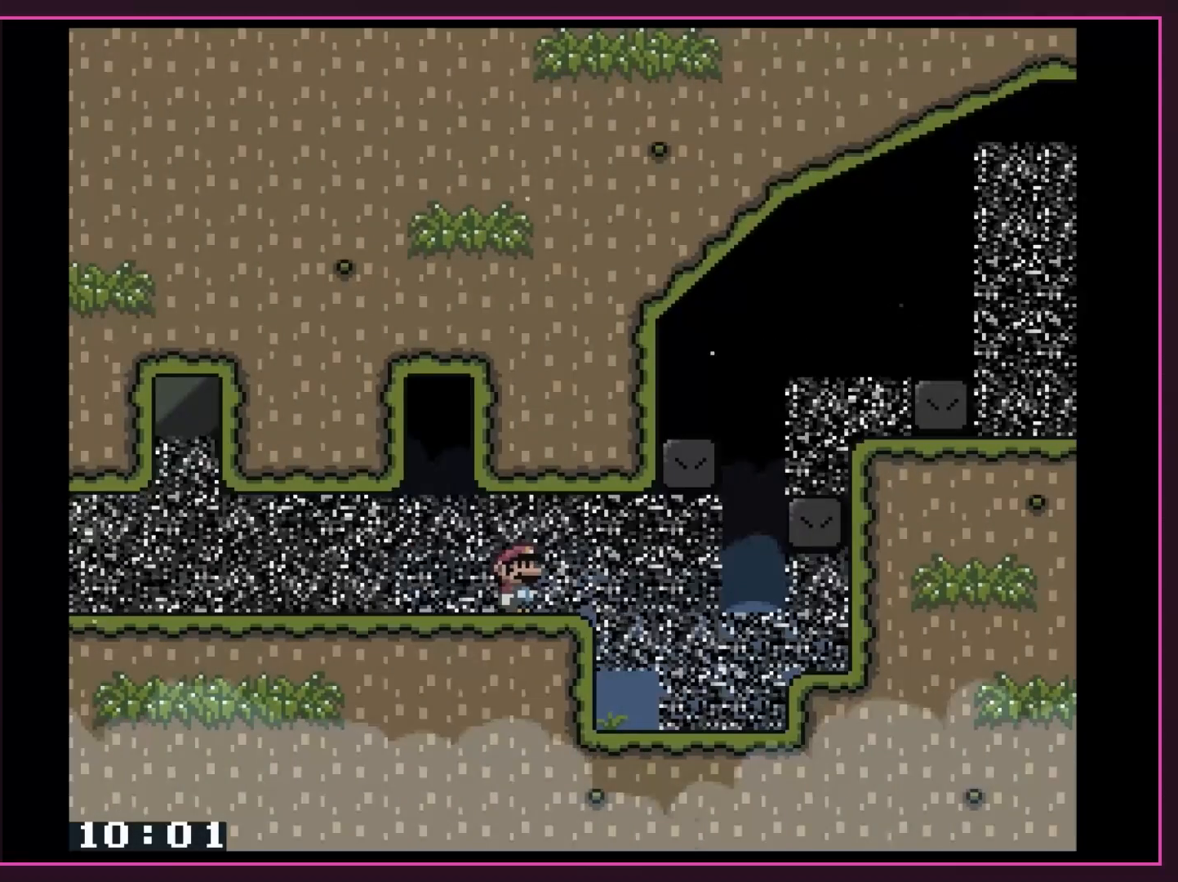
{"buttons": ["Y", "DPAD_RIGHT"], "events": []}
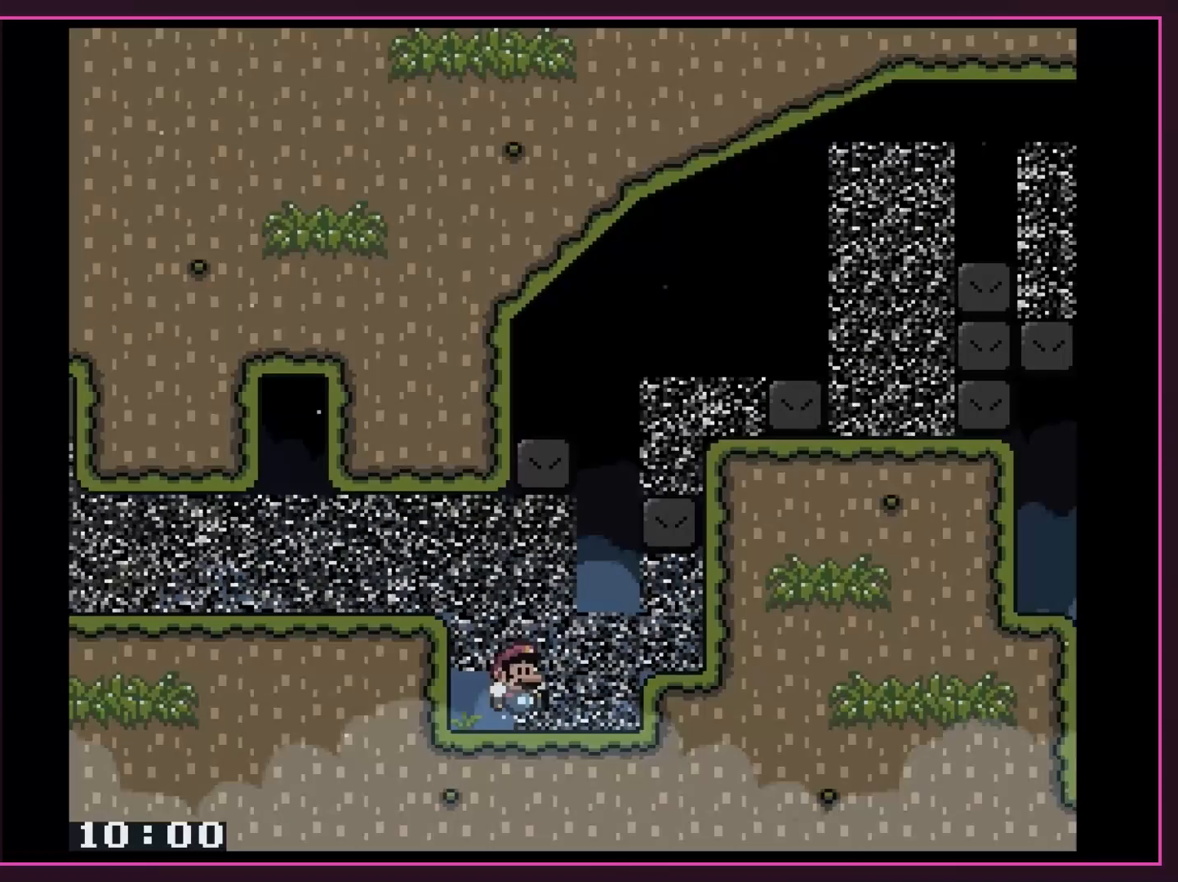
{"buttons": [], "events": [[167, "Y", "up"], [233, "DPAD_RIGHT", "up"]]}
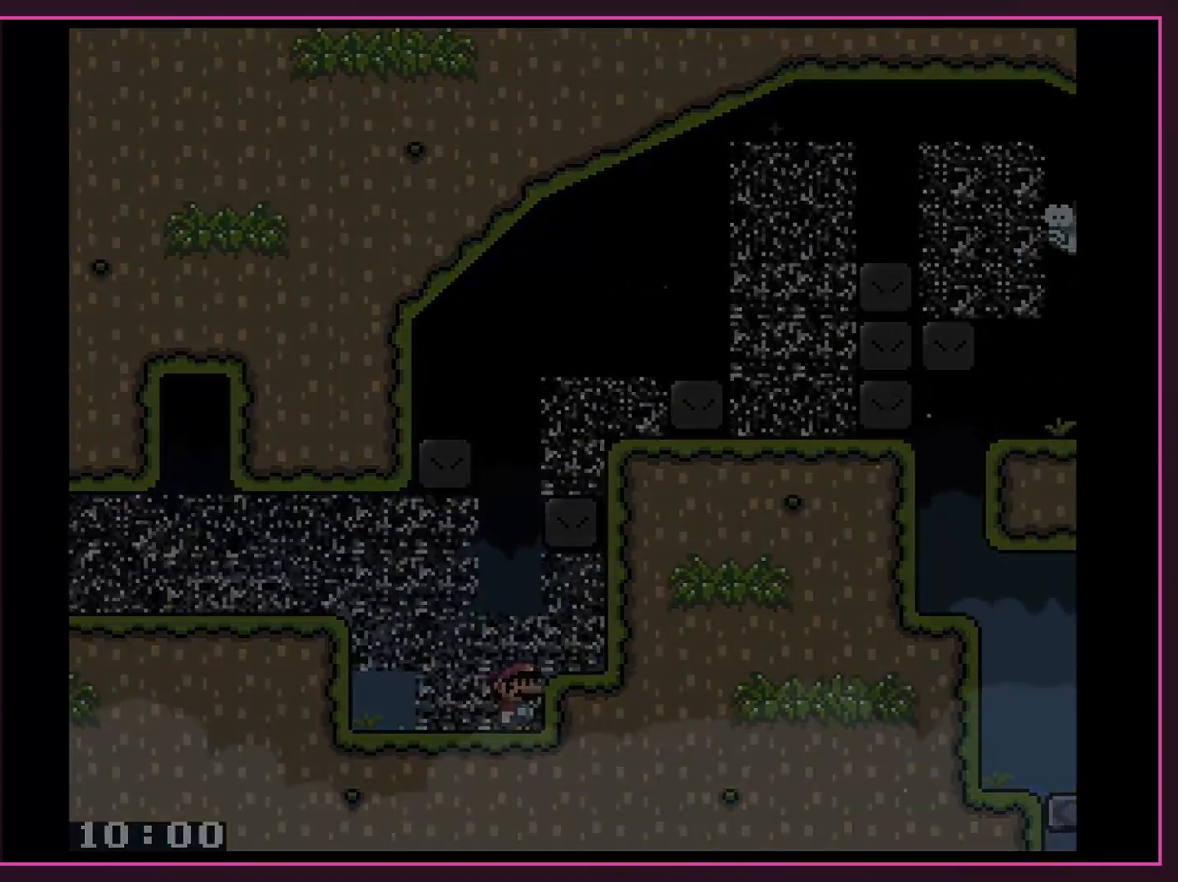
{"buttons": ["X", "DPAD_RIGHT"], "events": [[100, "X", "down"], [133, "A", "down"], [200, "A", "up"], [350, "DPAD_RIGHT", "down"]]}
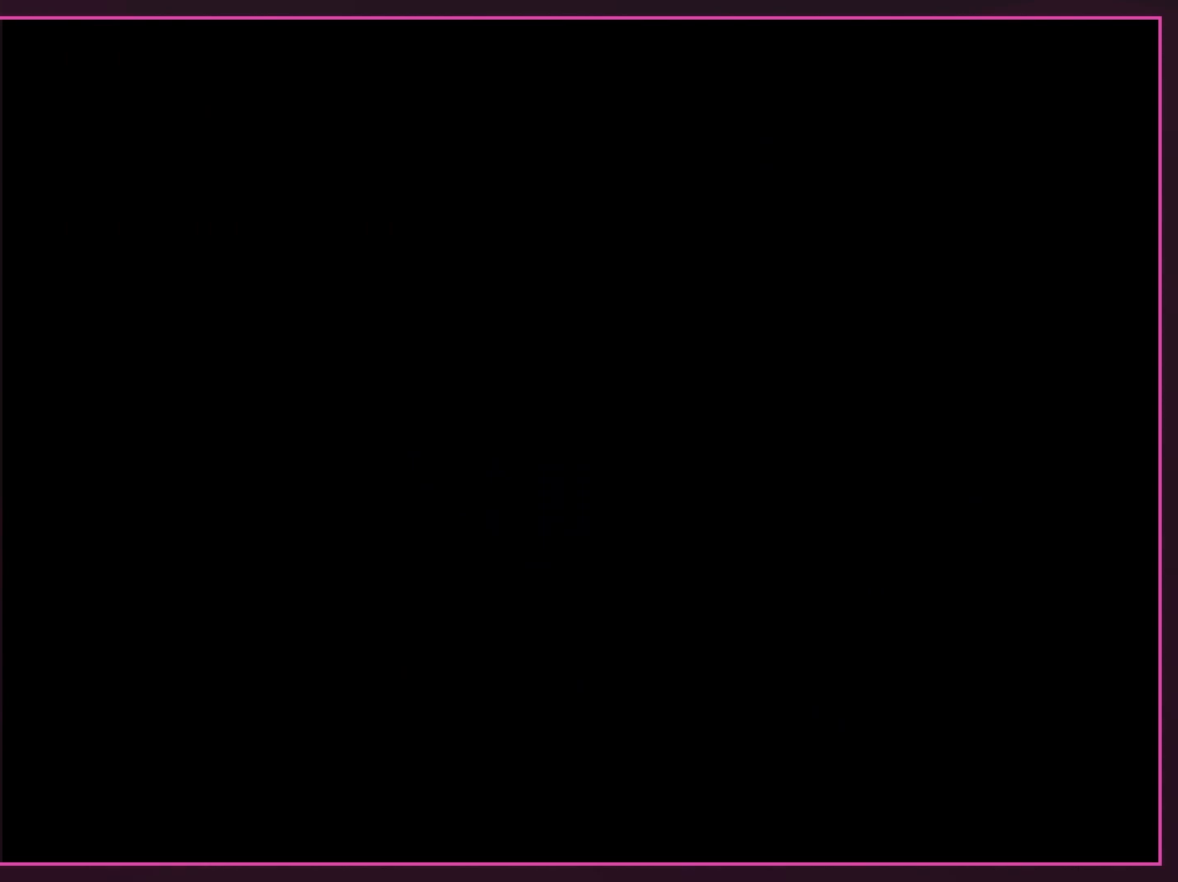
{"buttons": ["Y"], "events": [[117, "DPAD_RIGHT", "up"], [117, "X", "up"], [133, "Y", "down"], [167, "DPAD_DOWN", "down"], [167, "Y", "up"], [200, "B", "down"], [200, "DPAD_DOWN", "up"], [233, "B", "up"], [233, "Y", "down"], [267, "B", "down"], [267, "Y", "up"], [300, "B", "up"], [300, "Y", "down"], [333, "Y", "up"], [350, "Y", "down"], [383, "B", "down"], [417, "B", "up"]]}
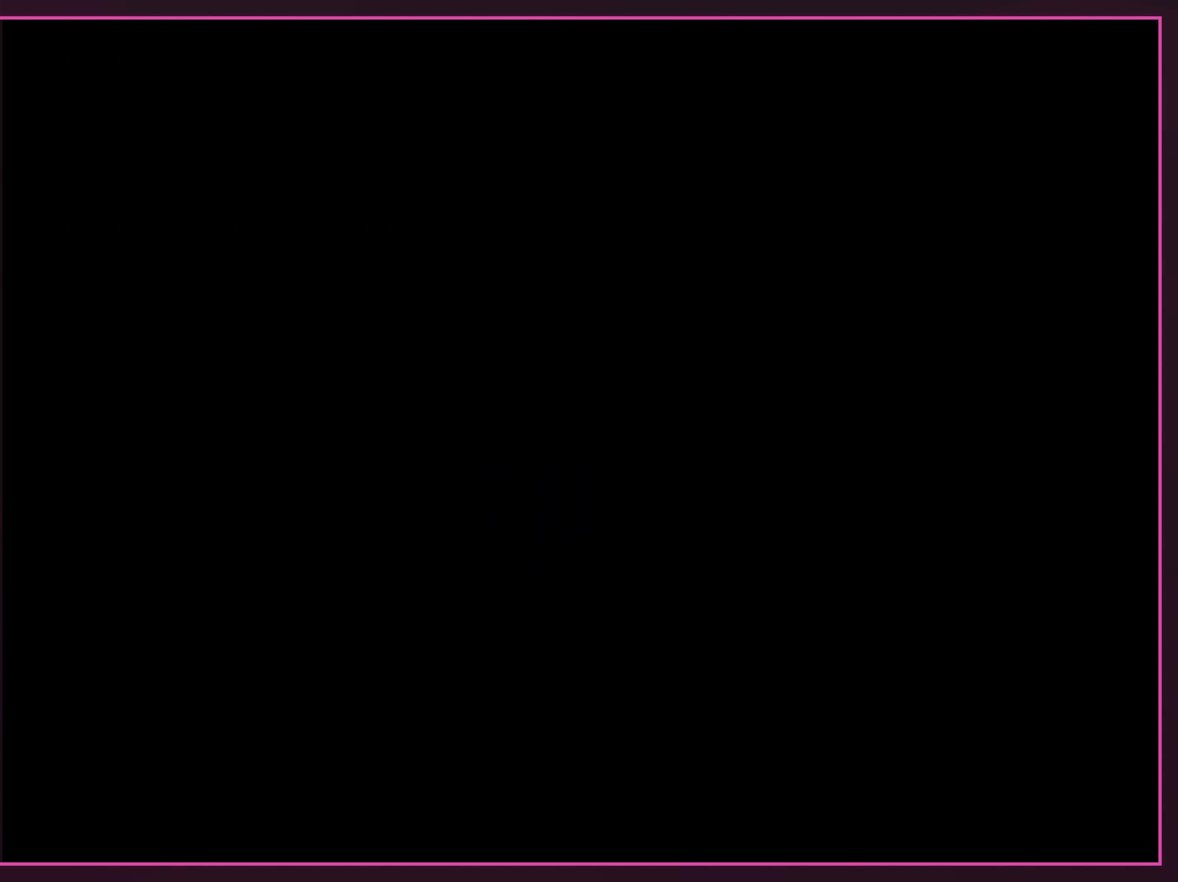
{"buttons": [], "events": [[100, "Y", "up"], [167, "Y", "down"], [233, "Y", "up"], [300, "B", "down"], [317, "B", "up"], [383, "Y", "down"], [450, "Y", "up"]]}
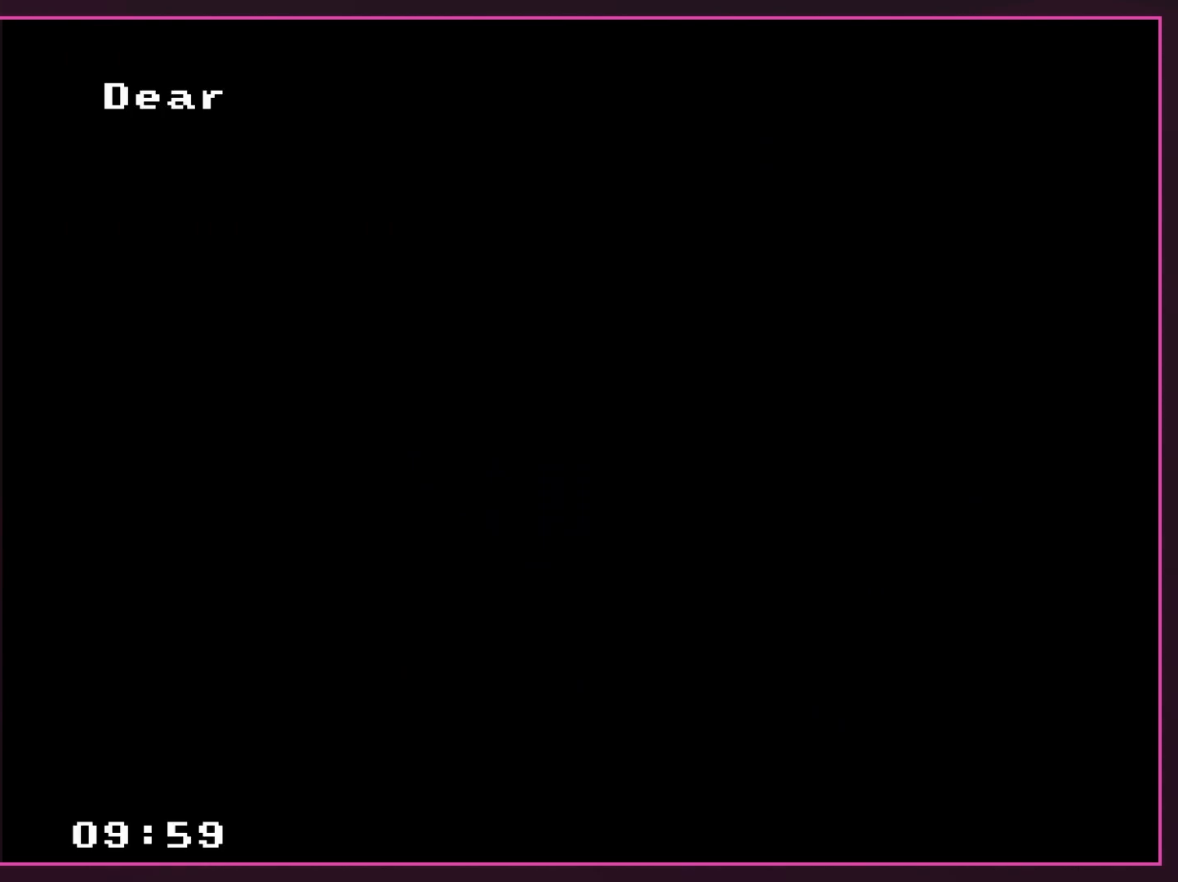
{"buttons": ["Y"], "events": [[17, "Y", "down"]]}
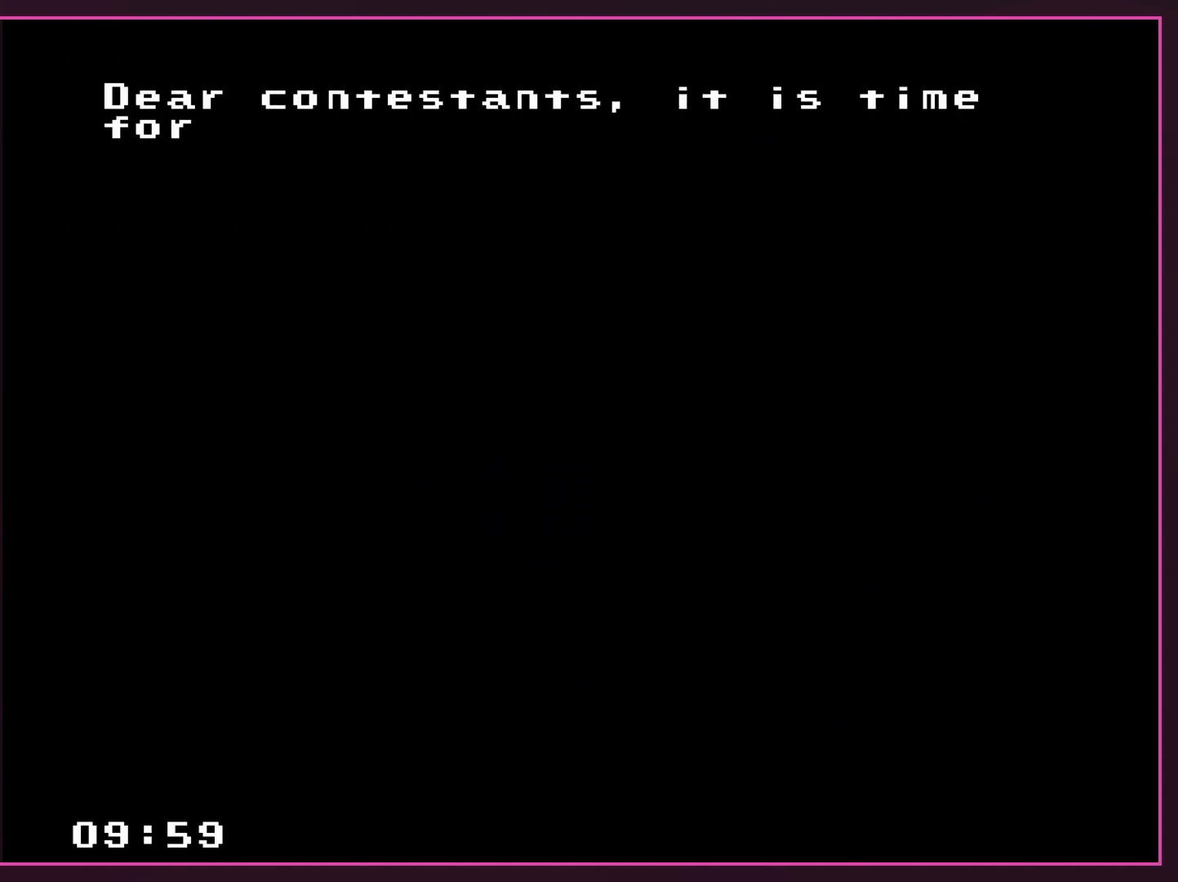
{"buttons": ["Y"], "events": []}
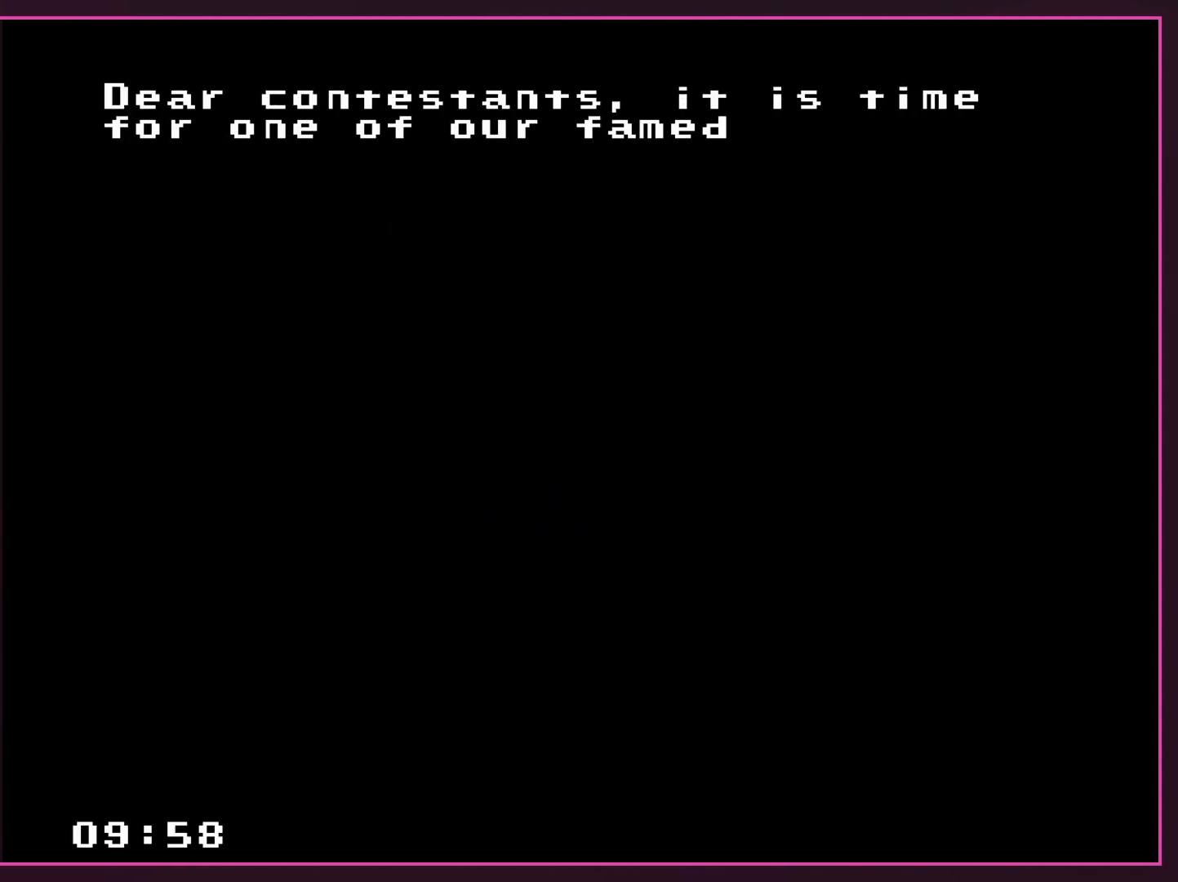
{"buttons": ["A"], "events": [[233, "Y", "up"], [333, "A", "down"]]}
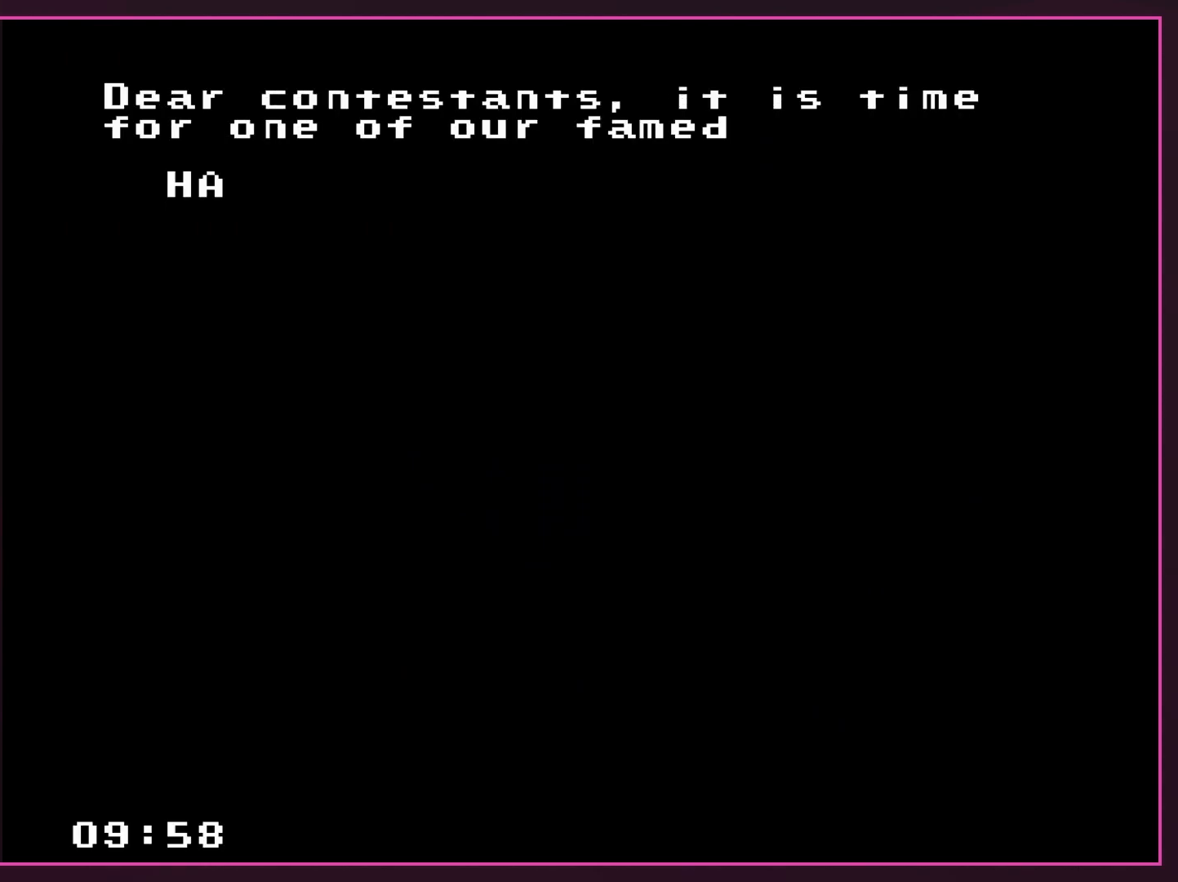
{"buttons": [], "events": [[83, "A", "up"], [133, "B", "down"], [317, "B", "up"]]}
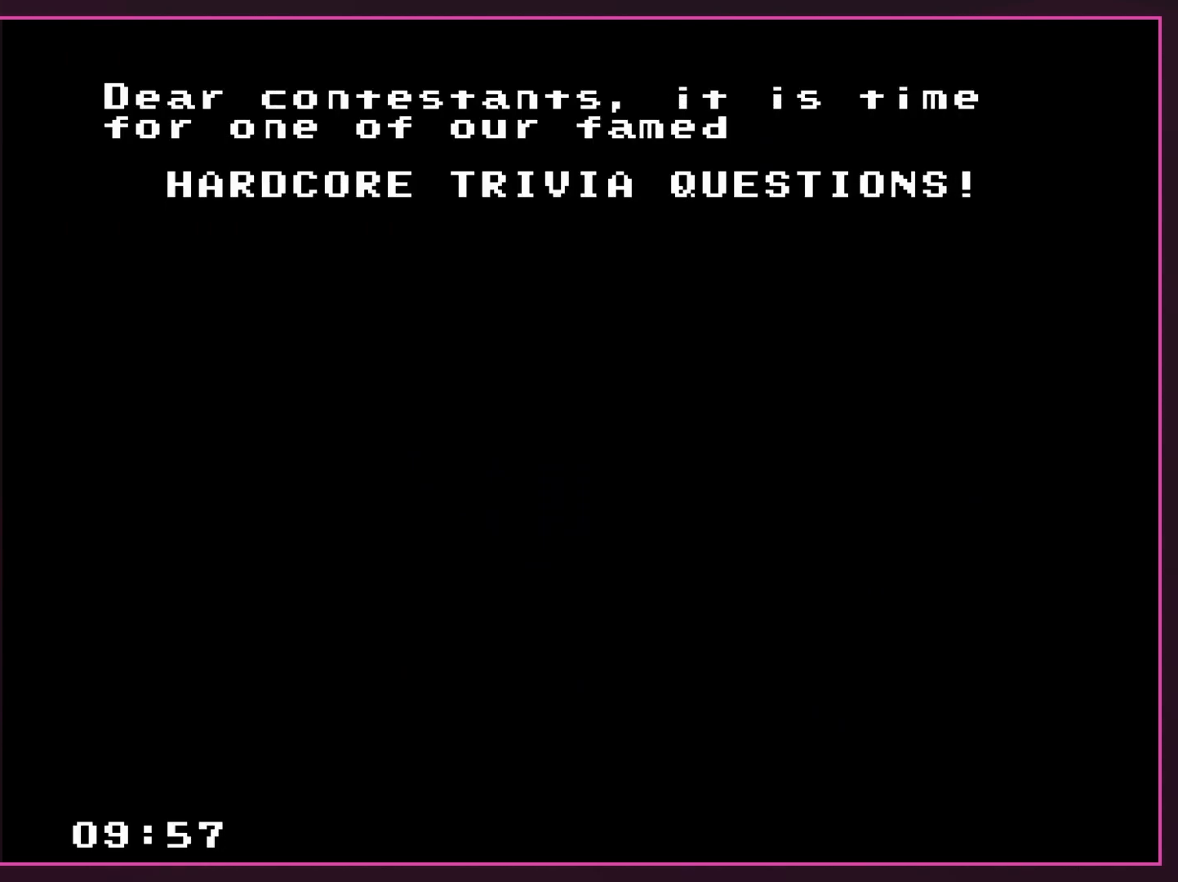
{"buttons": [], "events": [[200, "A", "down"], [417, "A", "up"]]}
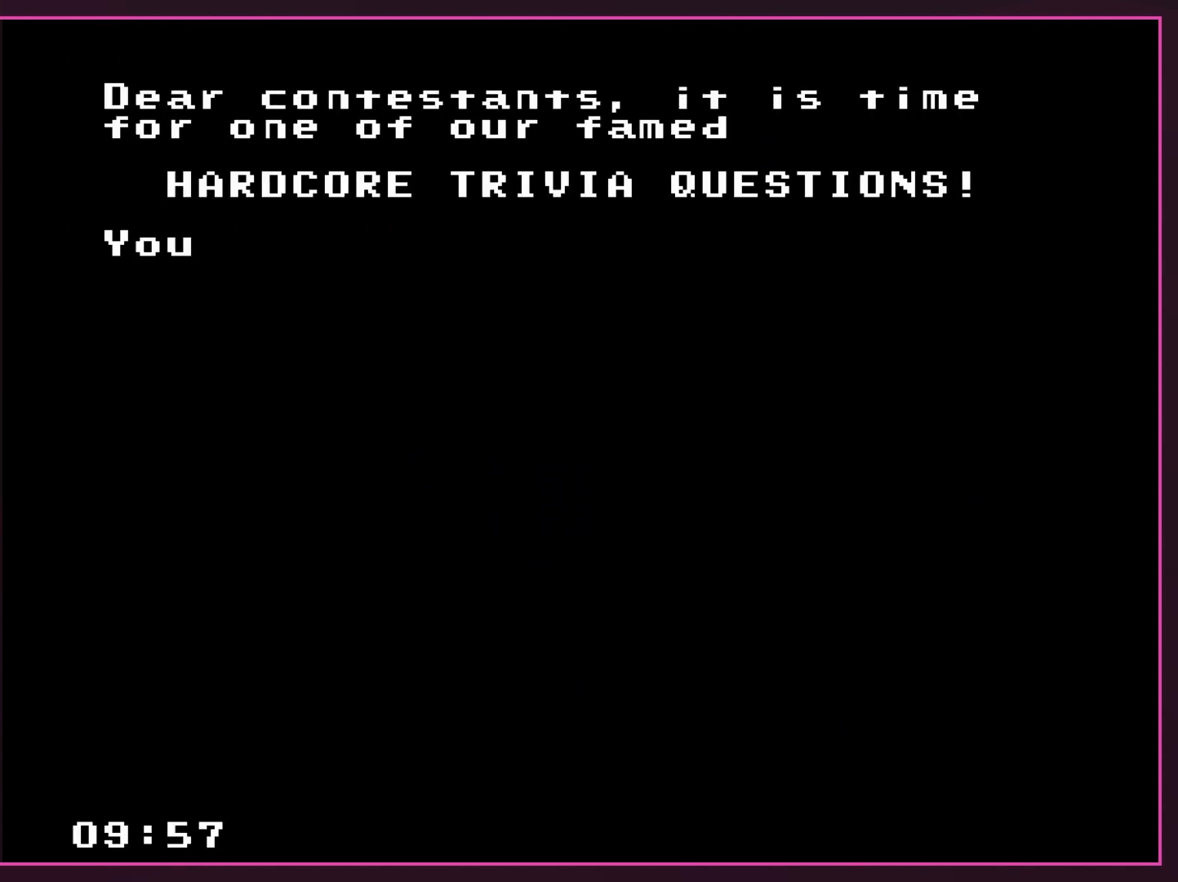
{"buttons": [], "events": [[50, "B", "down"], [233, "B", "up"]]}
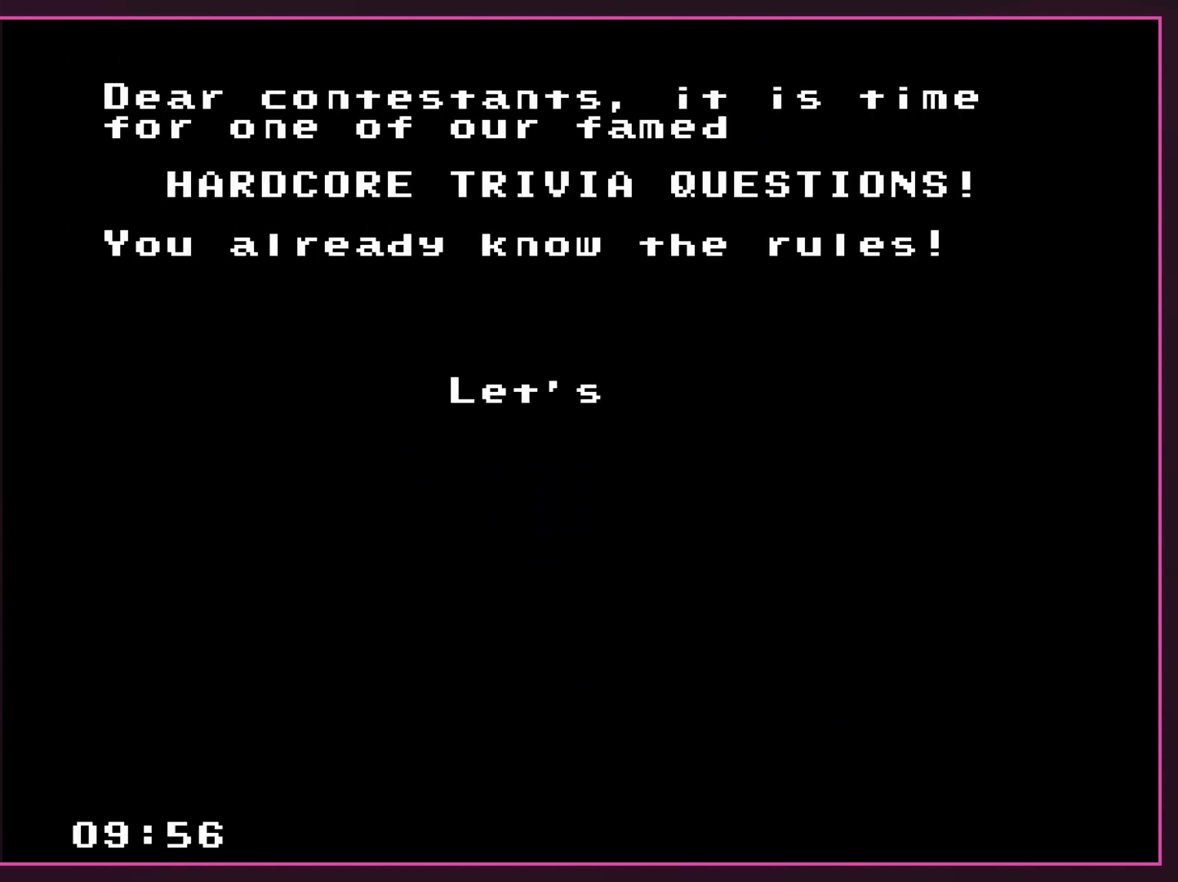
{"buttons": [], "events": []}
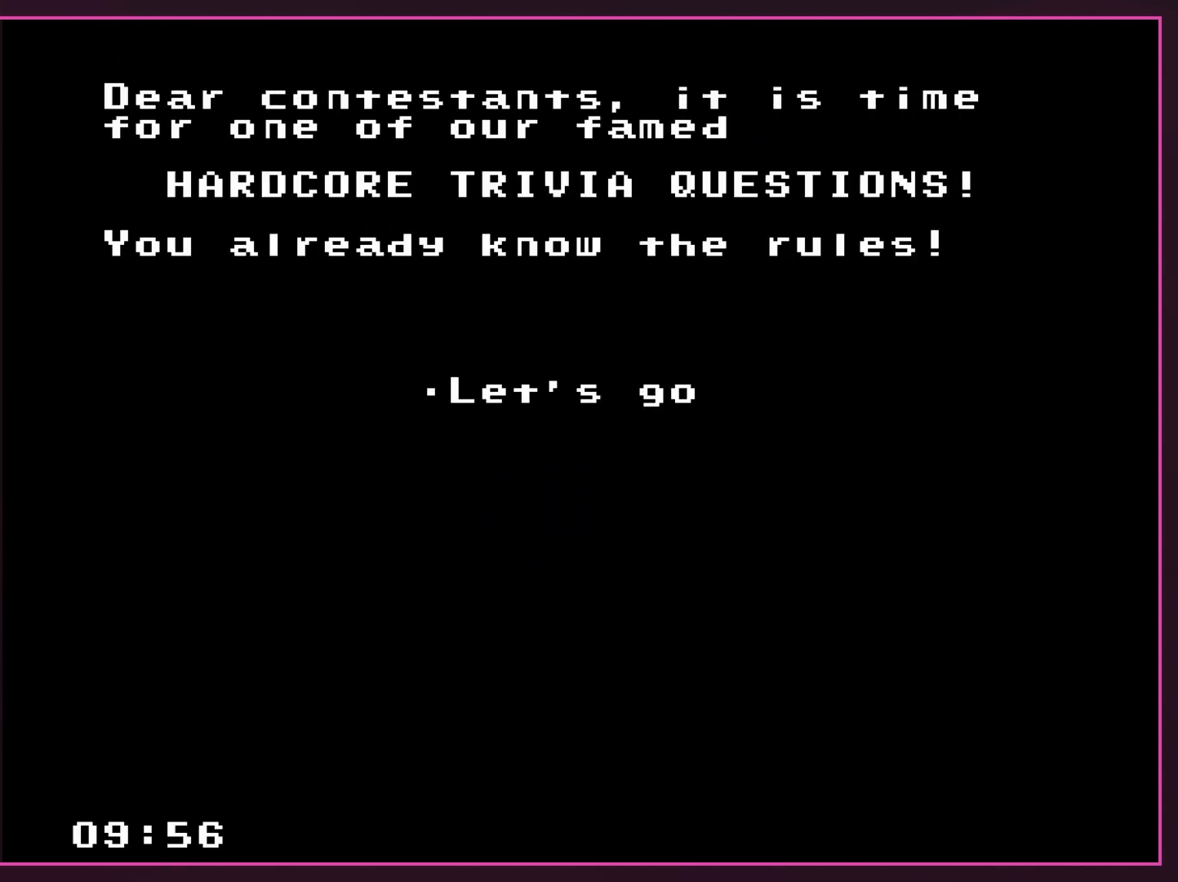
{"buttons": [], "events": [[117, "A", "down"], [267, "A", "up"]]}
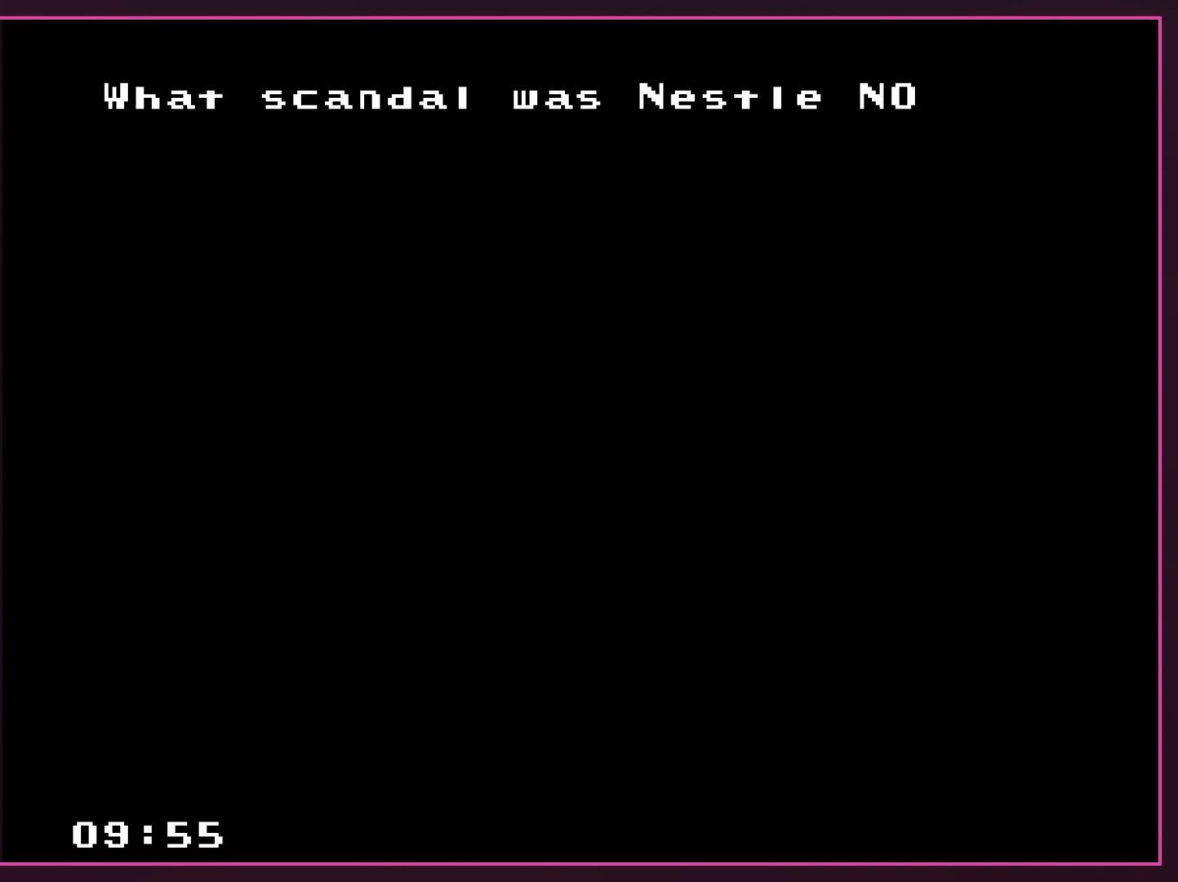
{"buttons": [], "events": []}
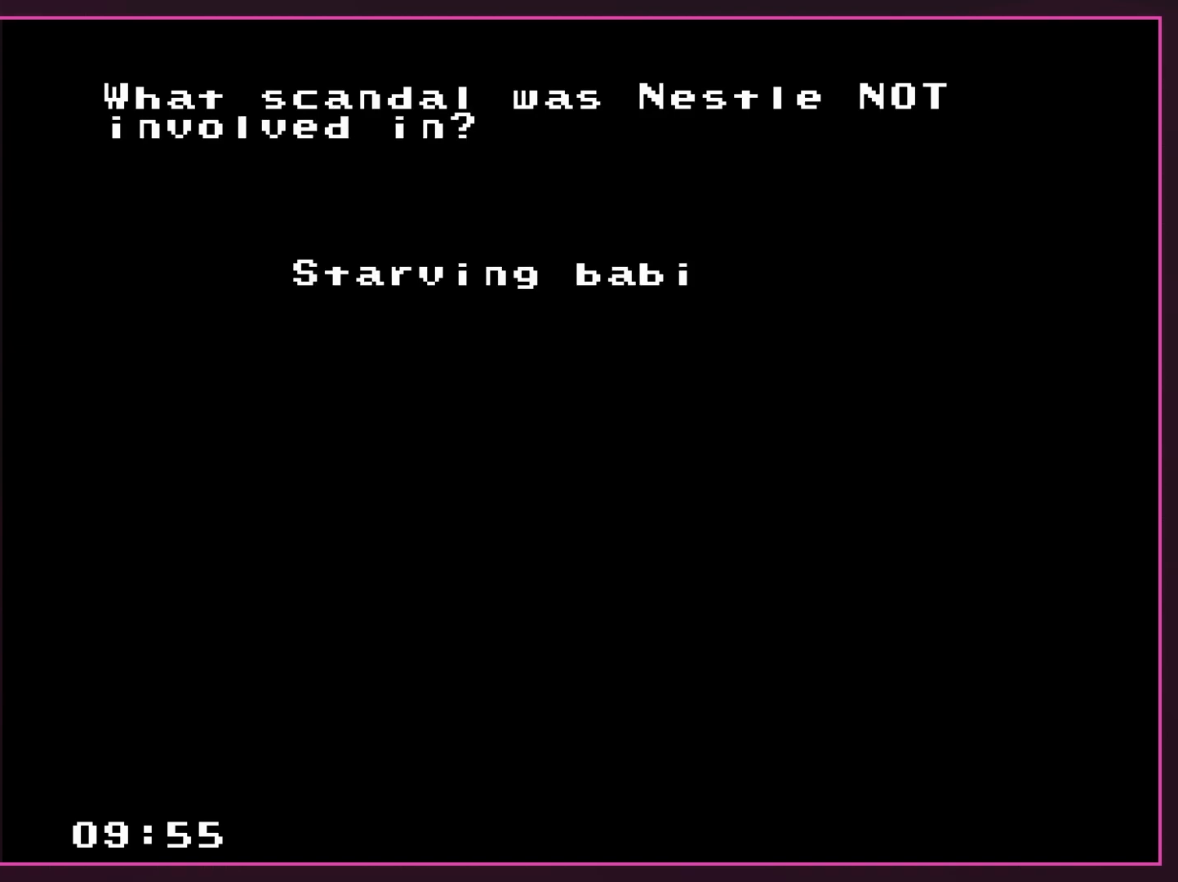
{"buttons": [], "events": []}
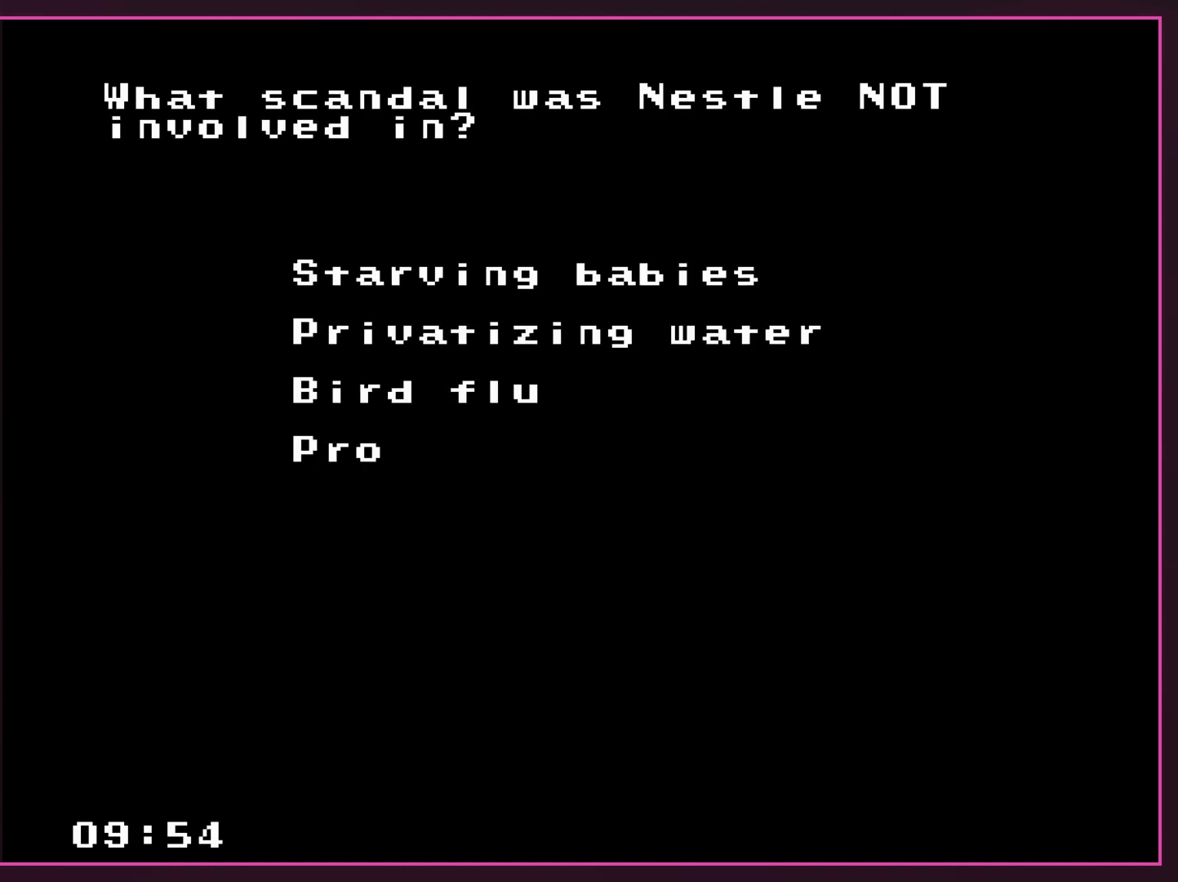
{"buttons": [], "events": []}
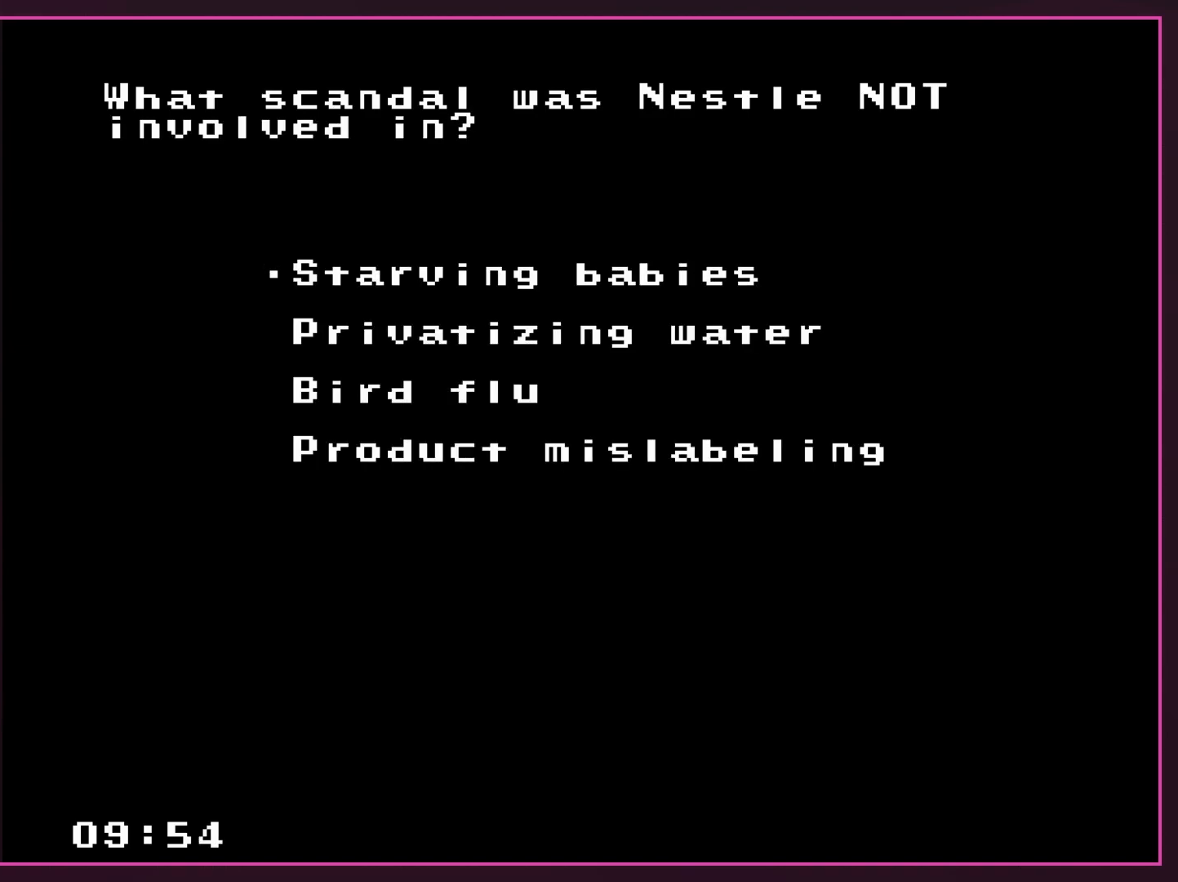
{"buttons": [], "events": [[450, "DPAD_DOWN", "down"], [483, "DPAD_DOWN", "up"]]}
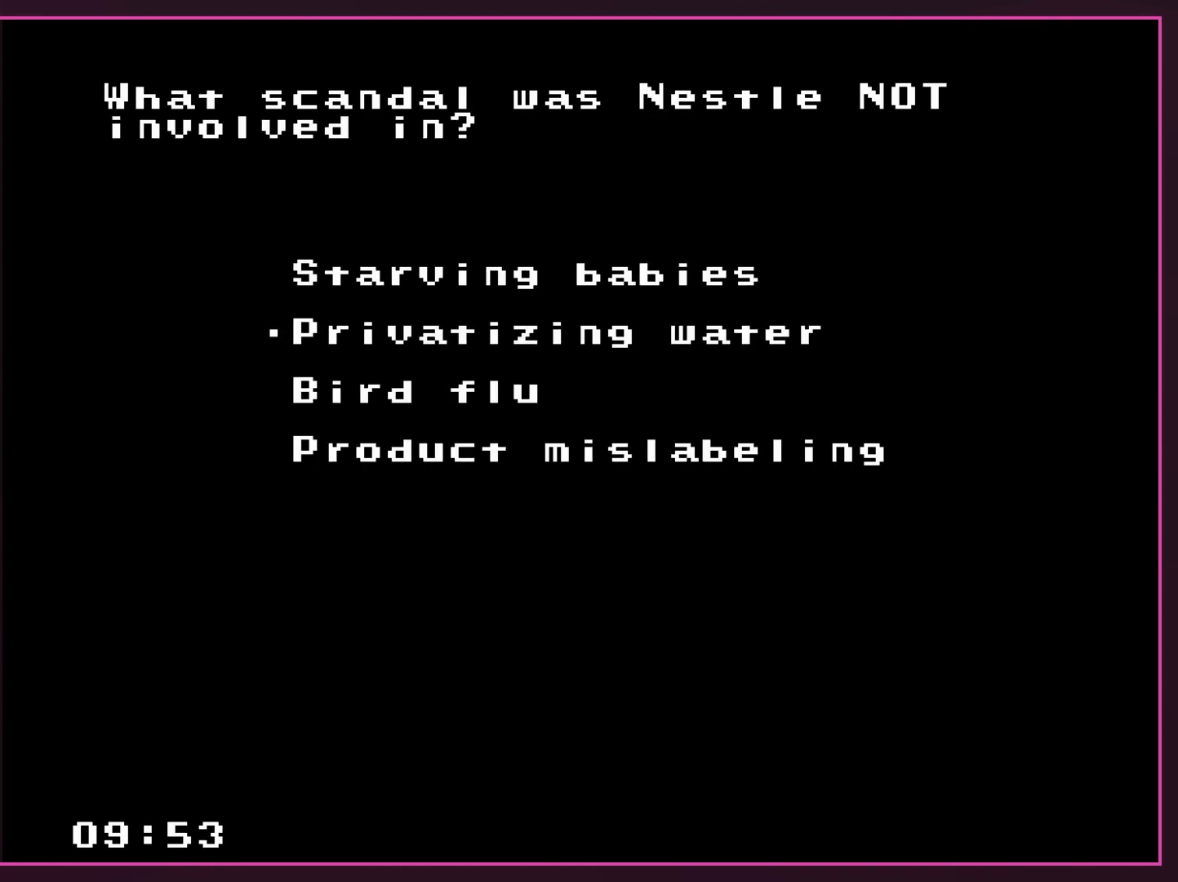
{"buttons": [], "events": []}
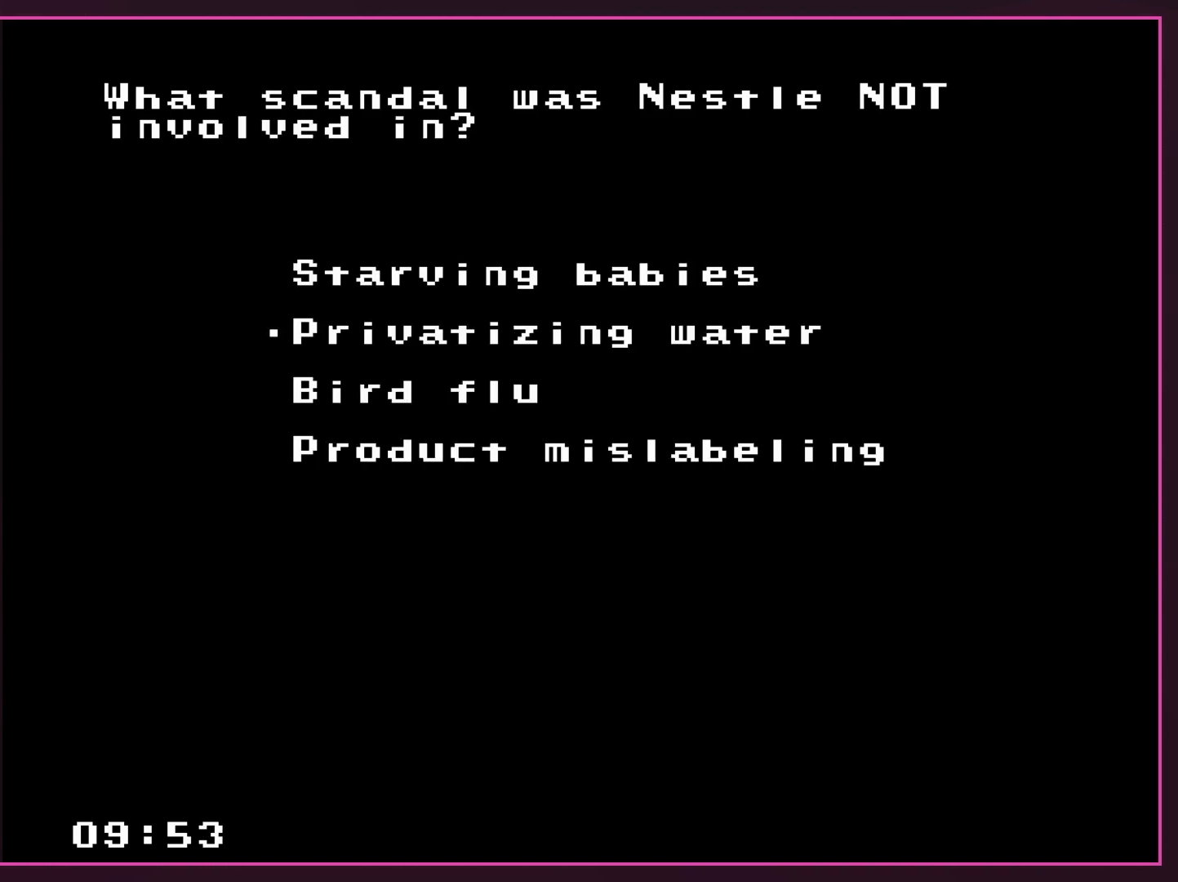
{"buttons": [], "events": [[167, "DPAD_DOWN", "down"], [267, "DPAD_DOWN", "up"]]}
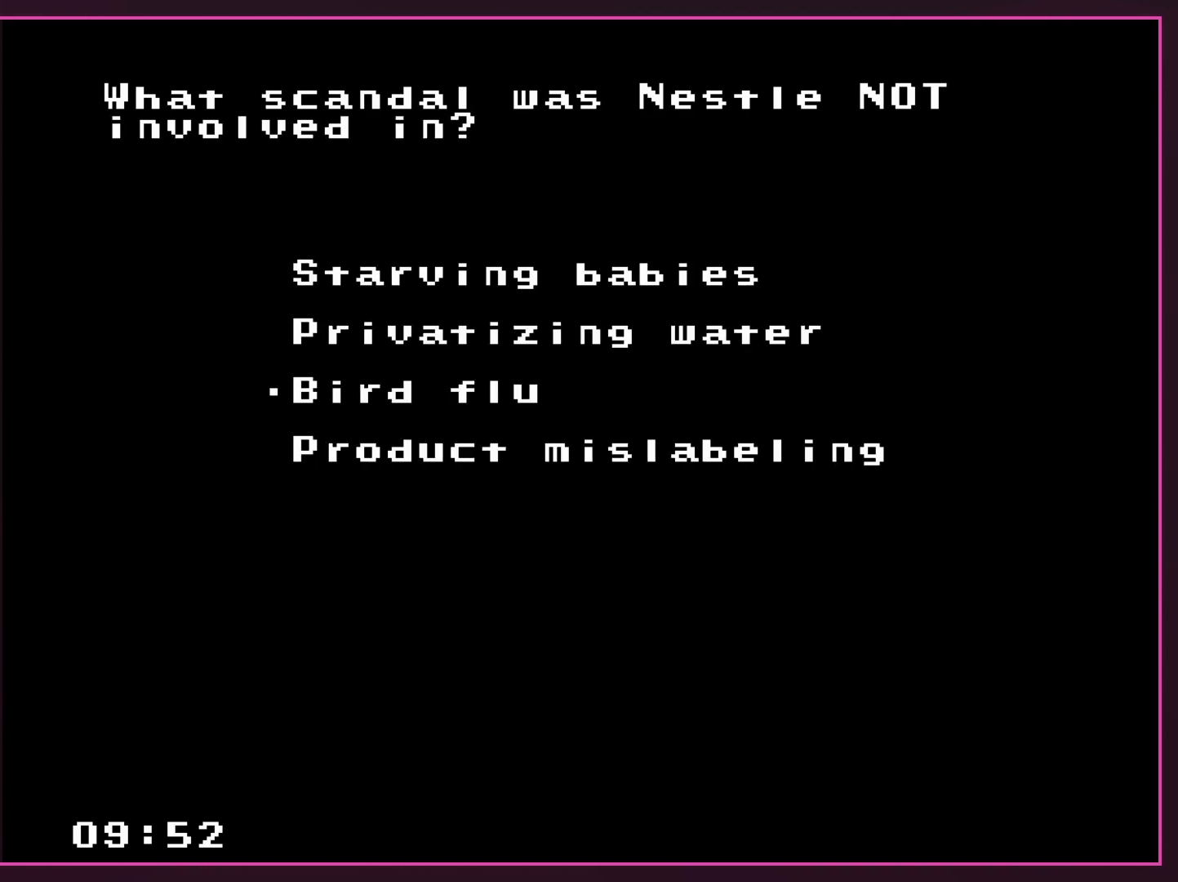
{"buttons": [], "events": []}
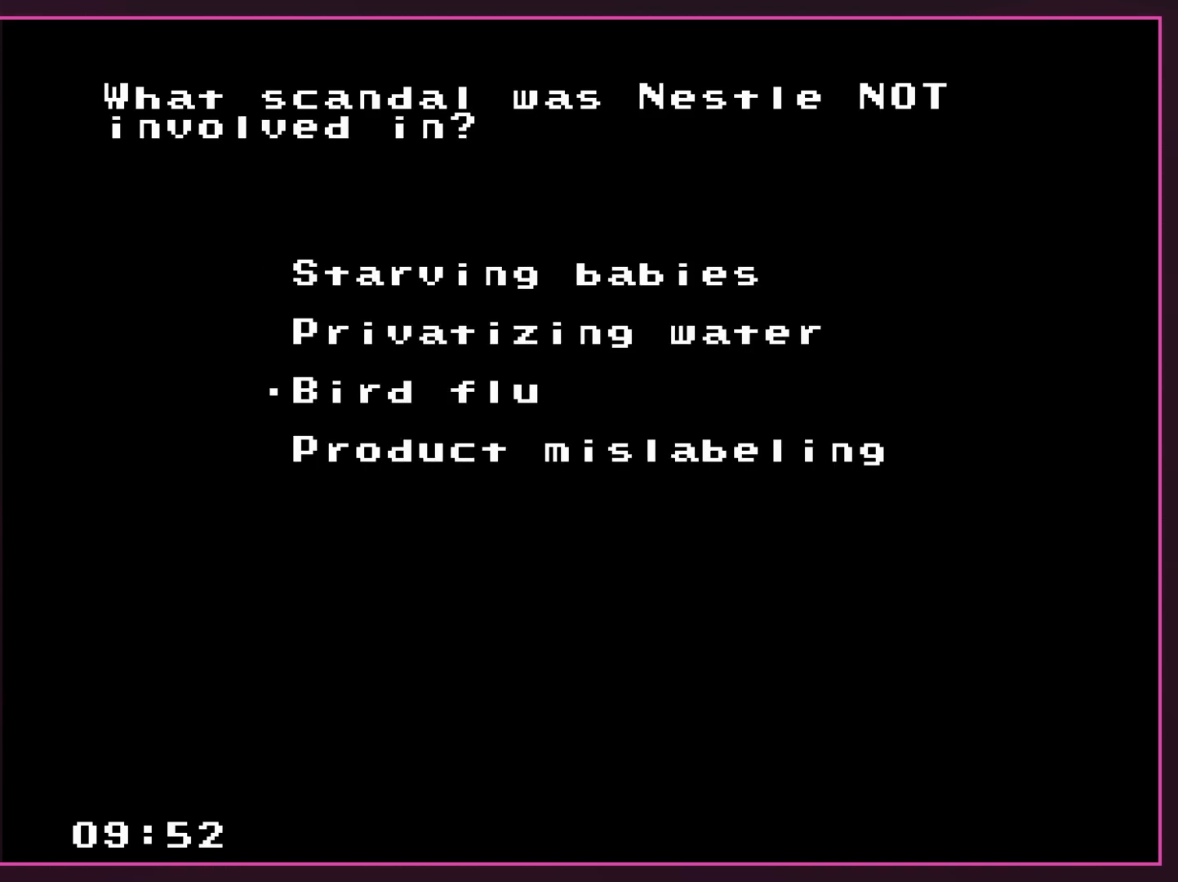
{"buttons": ["DPAD_DOWN"], "events": [[450, "DPAD_DOWN", "down"]]}
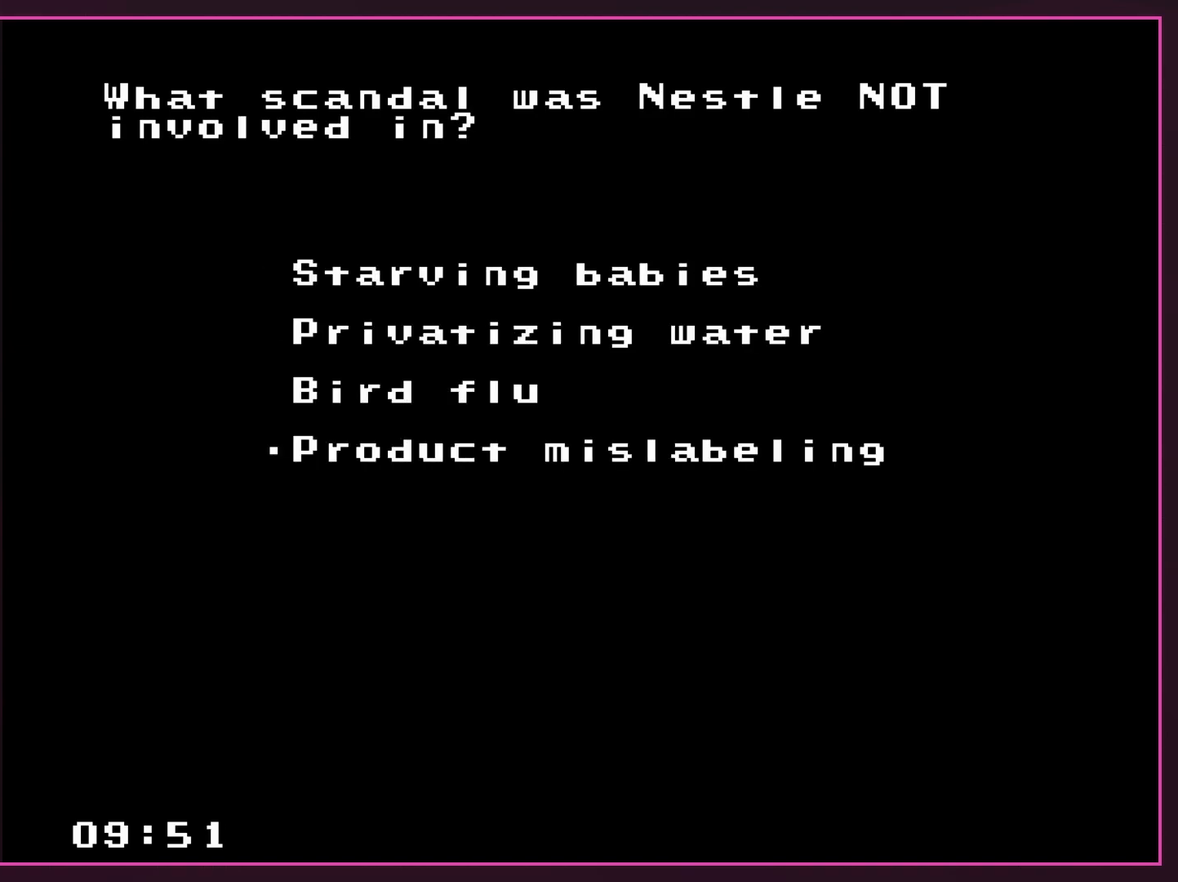
{"buttons": [], "events": [[100, "DPAD_DOWN", "up"]]}
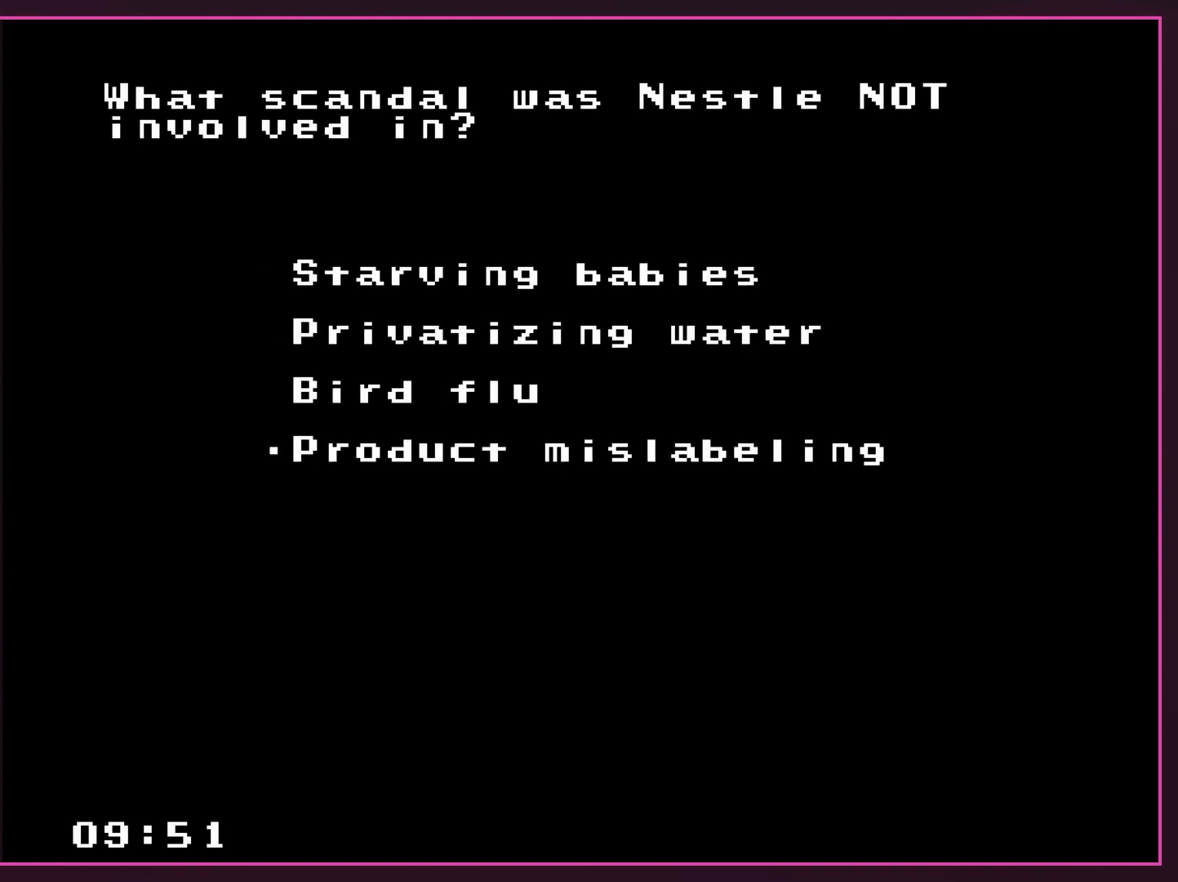
{"buttons": [], "events": []}
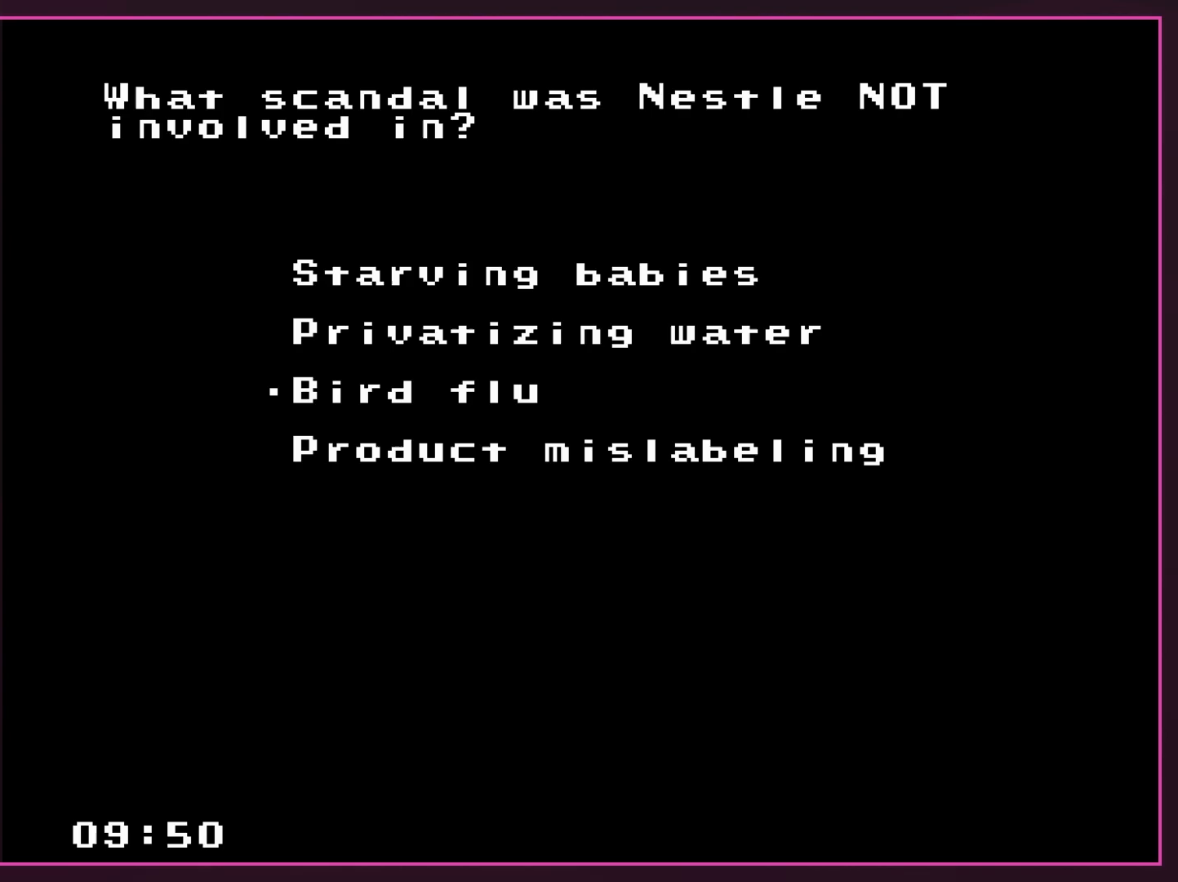
{"buttons": [], "events": [[17, "DPAD_UP", "down"], [133, "DPAD_UP", "up"]]}
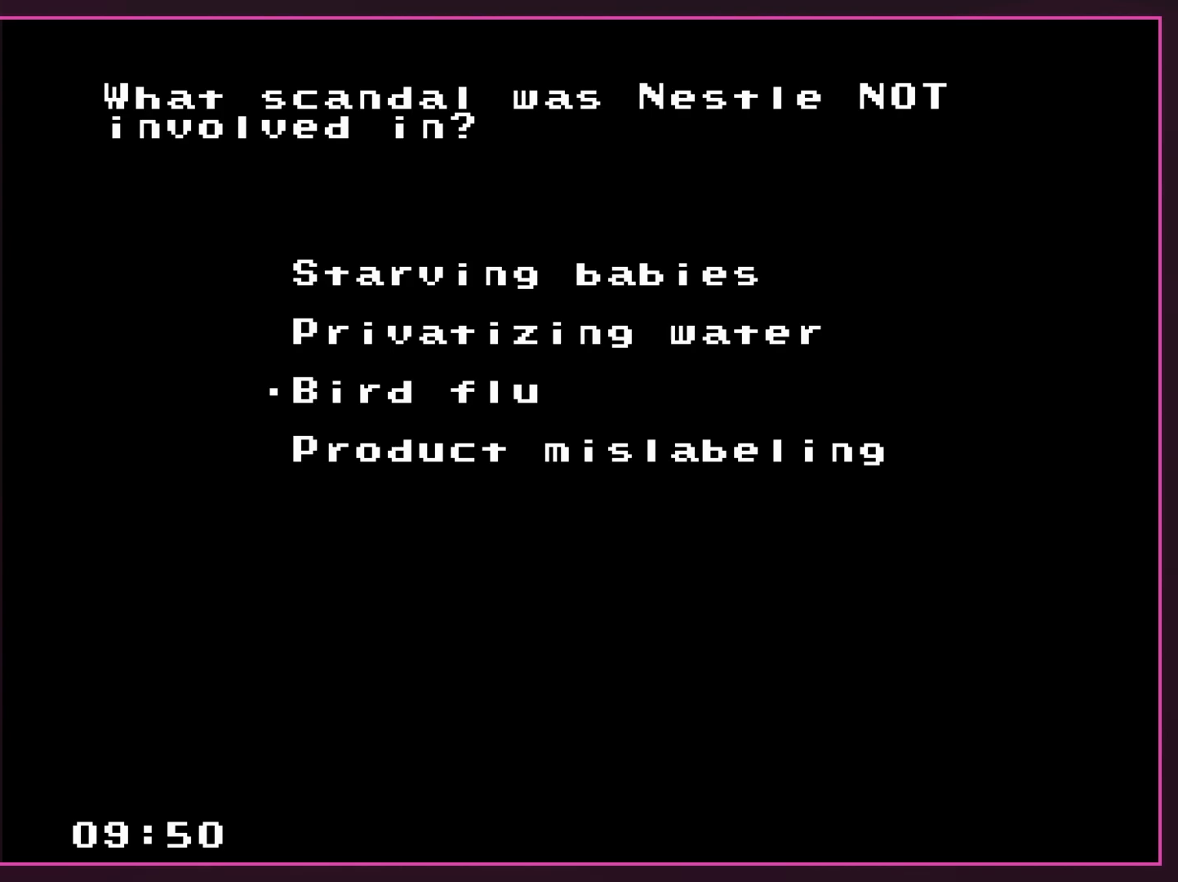
{"buttons": [], "events": []}
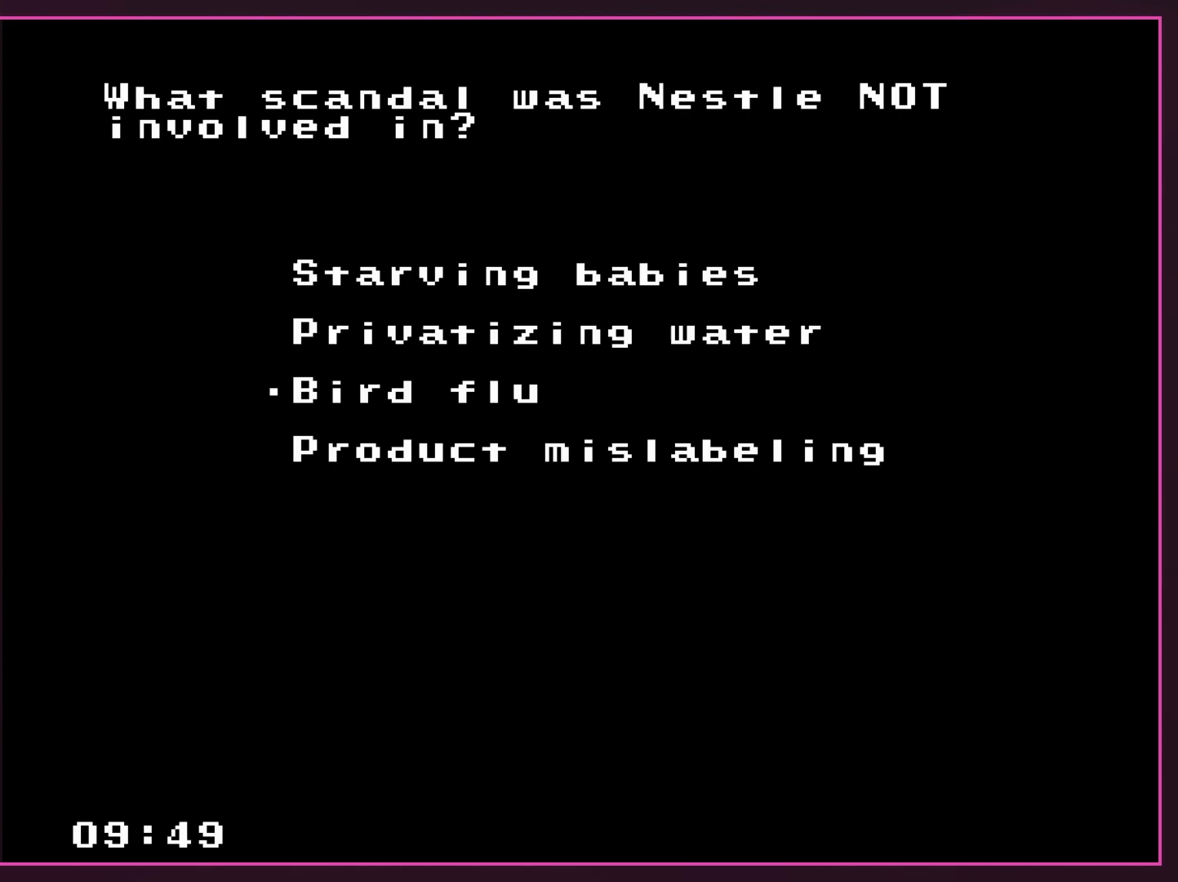
{"buttons": ["A"], "events": [[167, "A", "down"]]}
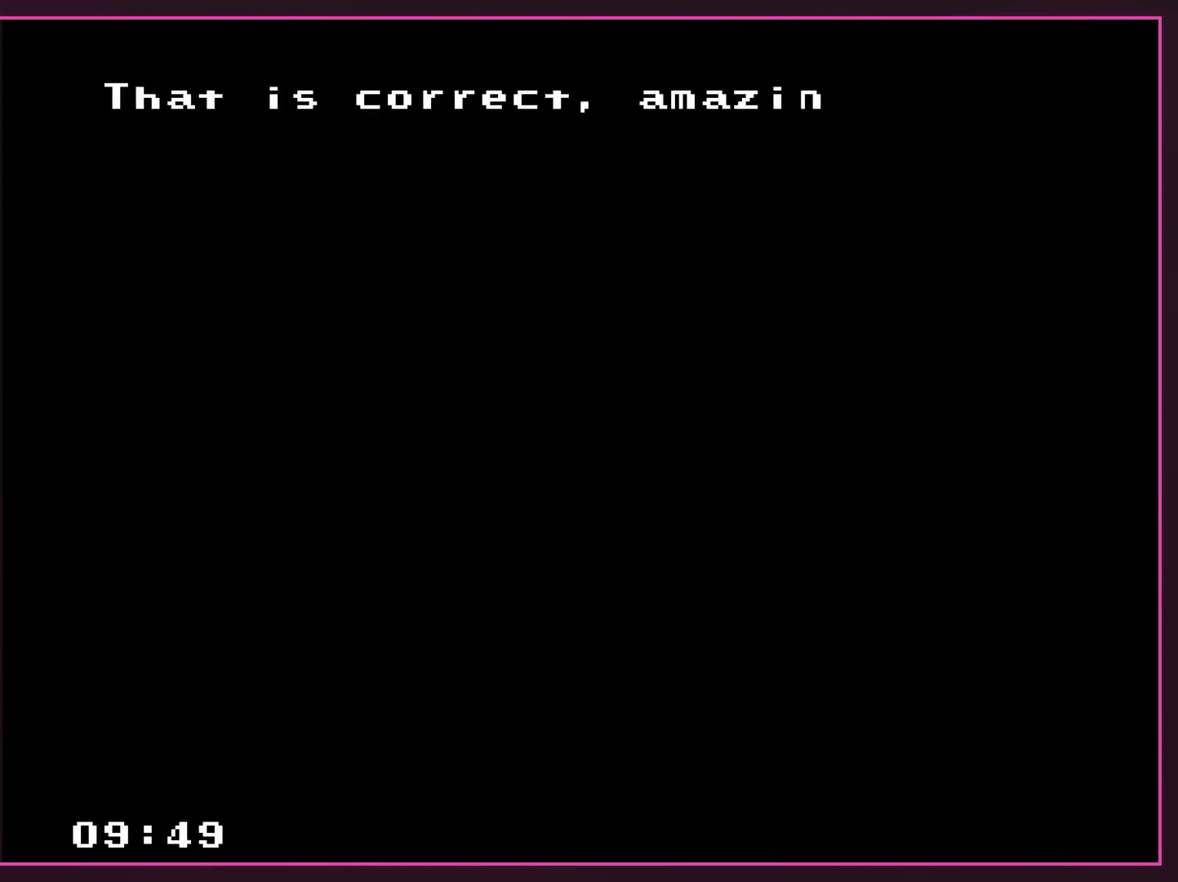
{"buttons": ["A"], "events": [[317, "A", "up"], [483, "A", "down"]]}
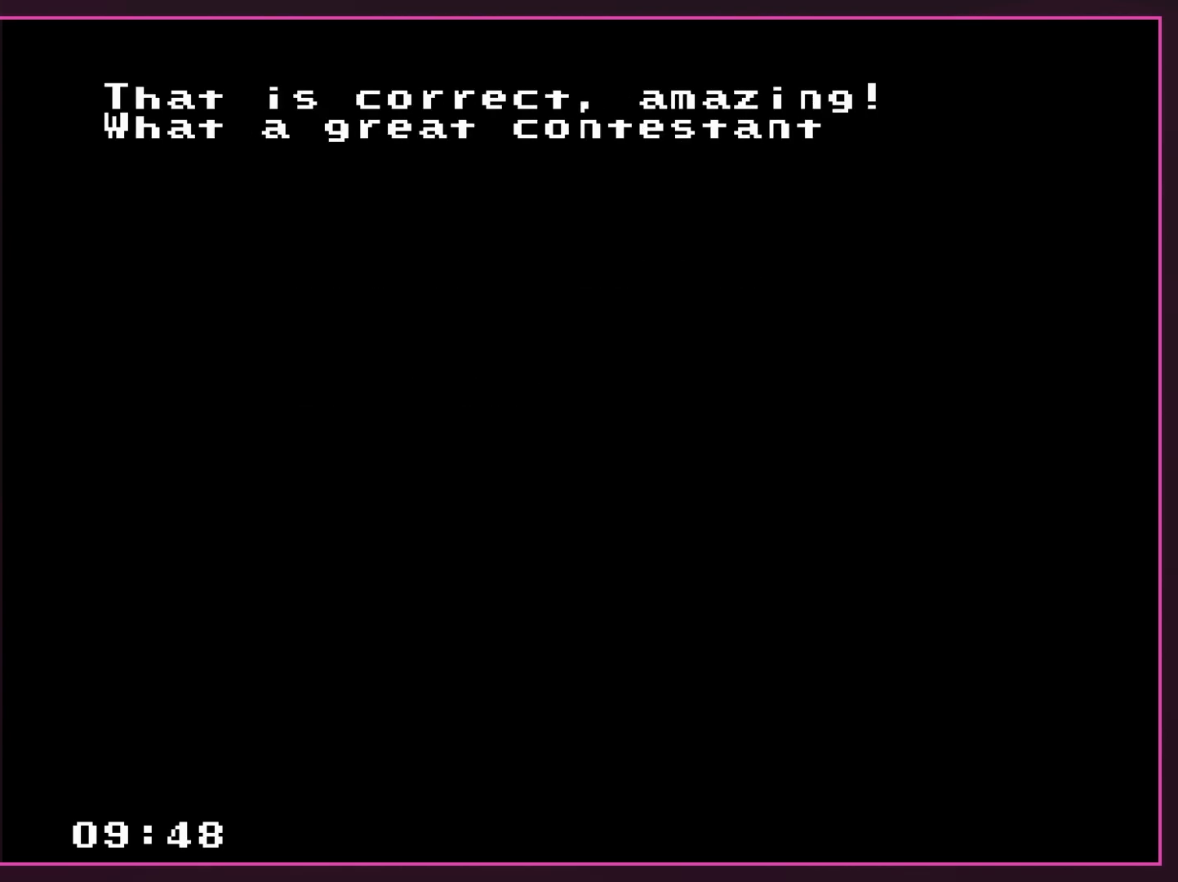
{"buttons": ["A"], "events": [[167, "A", "up"], [350, "A", "down"]]}